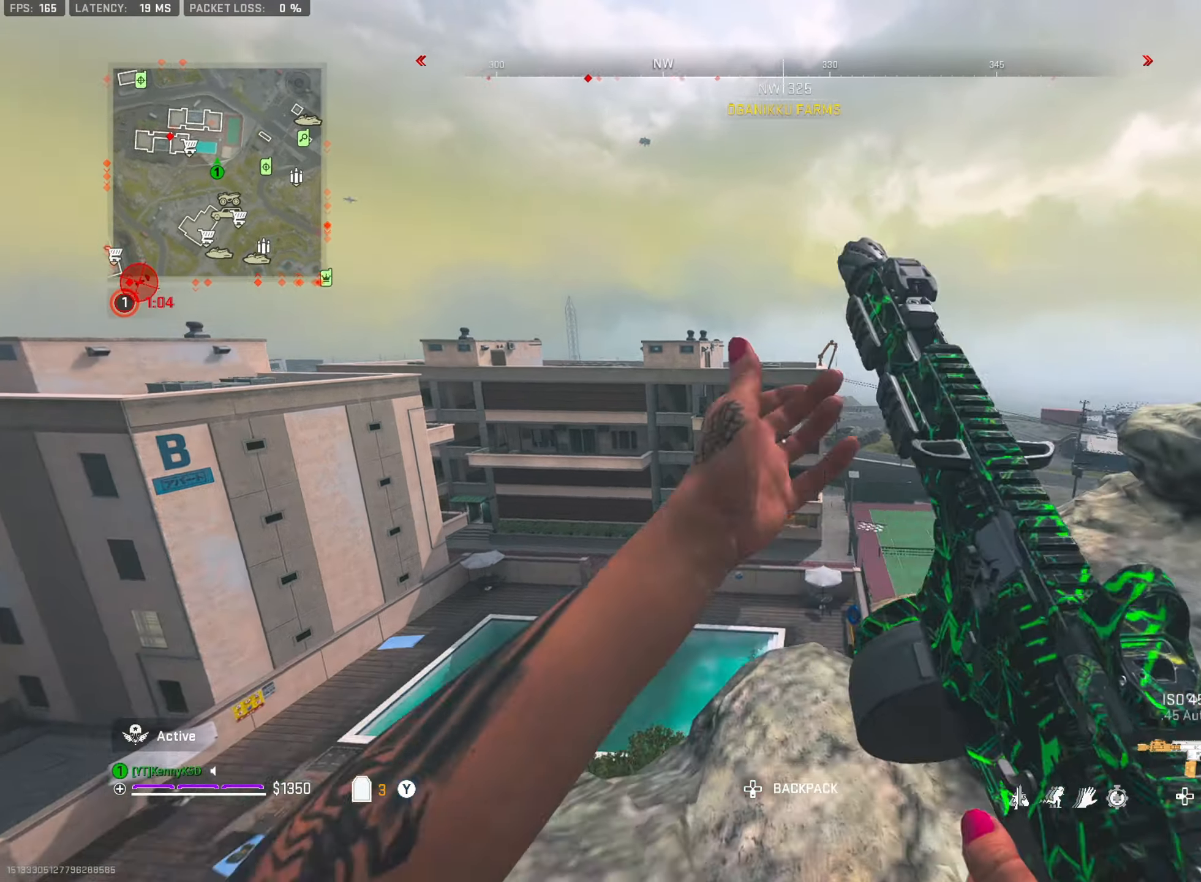
Gameplay with a controller (PlayStation layout); each line is a JSON object with the inputs held at the frame after it. "events" lists button and stick changes between this image and that frame as [ms after this image, input, new state], when the widget could be followed in between.
{"buttons": [], "left_stick": "up", "right_stick": "center", "events": [[17, "right_stick", "left"], [84, "R3", "down"], [117, "right_stick", "up-right"], [217, "right_stick", "center"], [234, "R3", "up"], [384, "CROSS", "down"], [501, "CROSS", "up"]]}
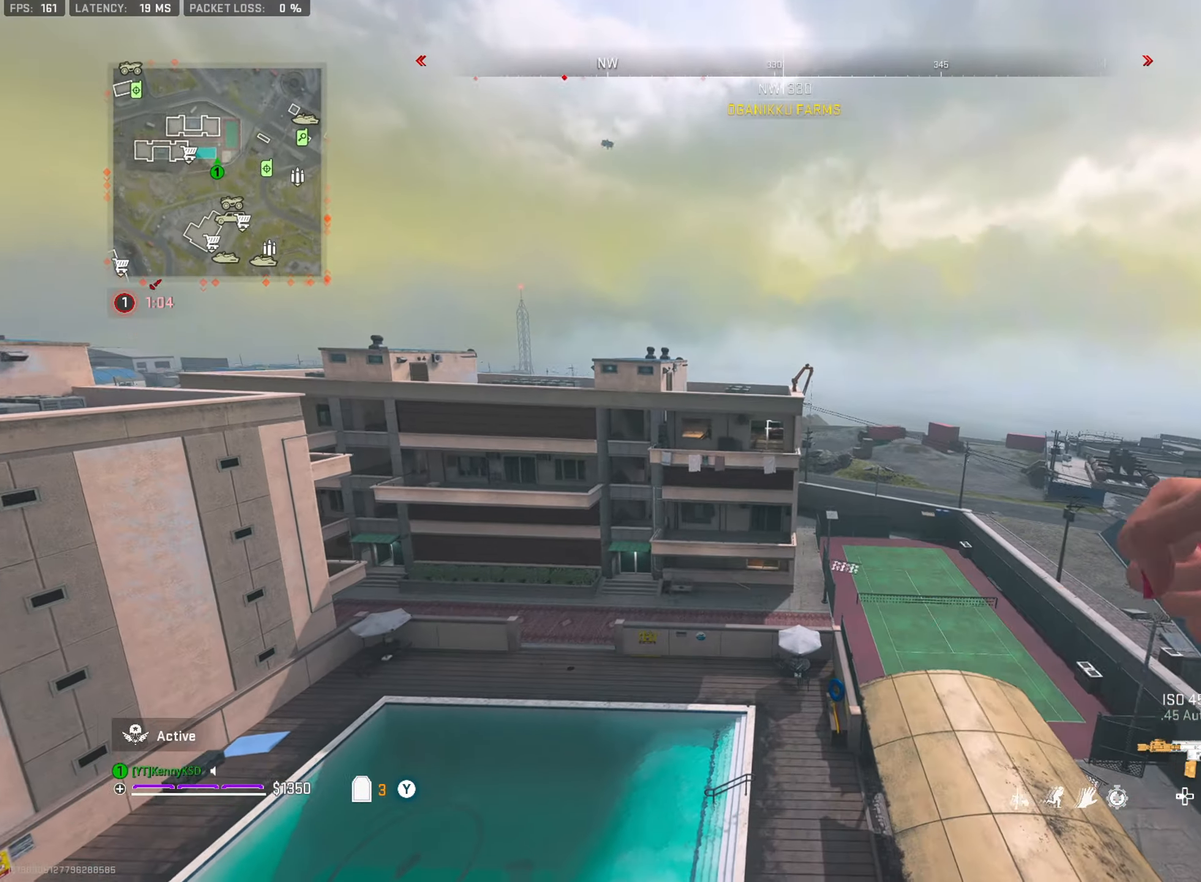
{"buttons": [], "left_stick": "up-left", "right_stick": "left", "events": [[17, "left_stick", "up-left"], [50, "right_stick", "left"], [133, "right_stick", "up-left"], [334, "right_stick", "left"]]}
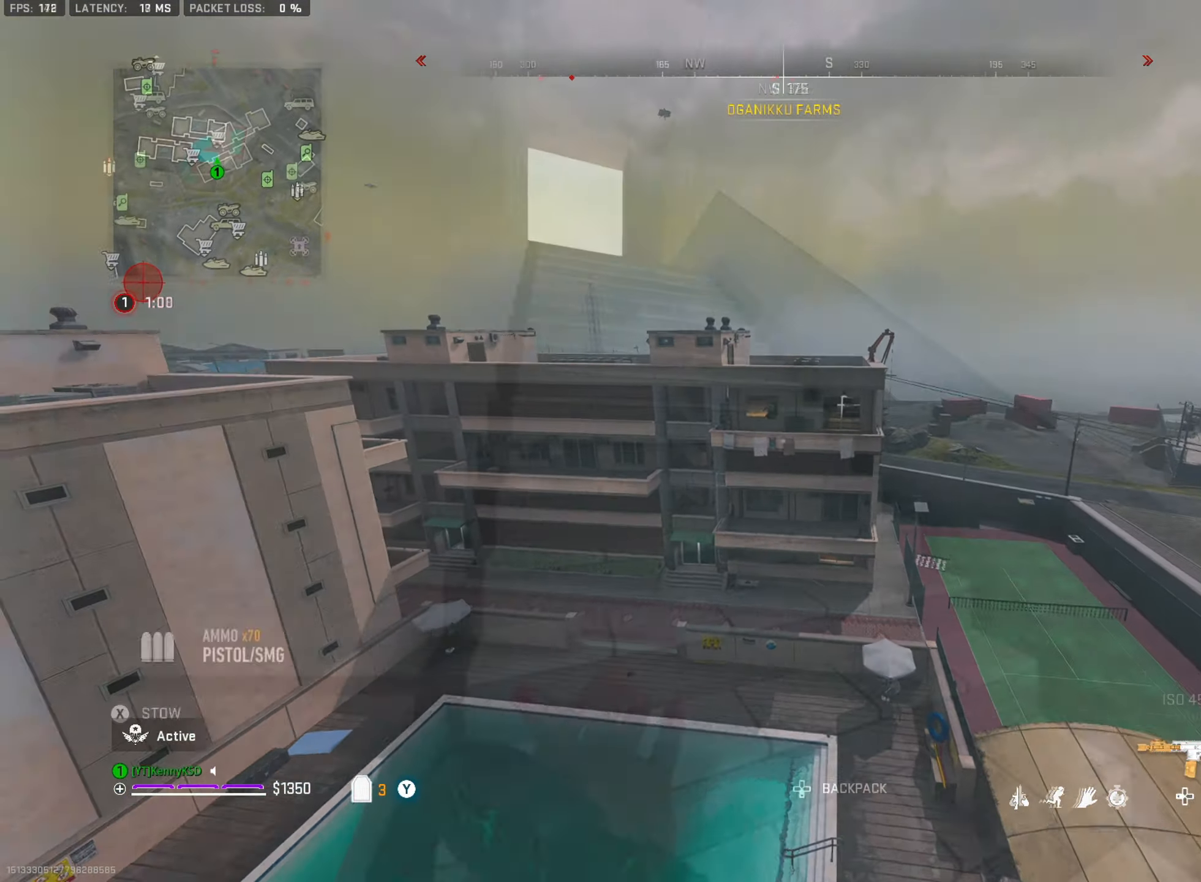
{"buttons": ["TRIANGLE", "L3"], "left_stick": "up", "right_stick": "center", "events": [[84, "CROSS", "down"], [151, "right_stick", "center"], [217, "CROSS", "up"], [251, "right_stick", "left"], [334, "left_stick", "up"], [401, "right_stick", "center"], [417, "TRIANGLE", "down"], [434, "L3", "down"]]}
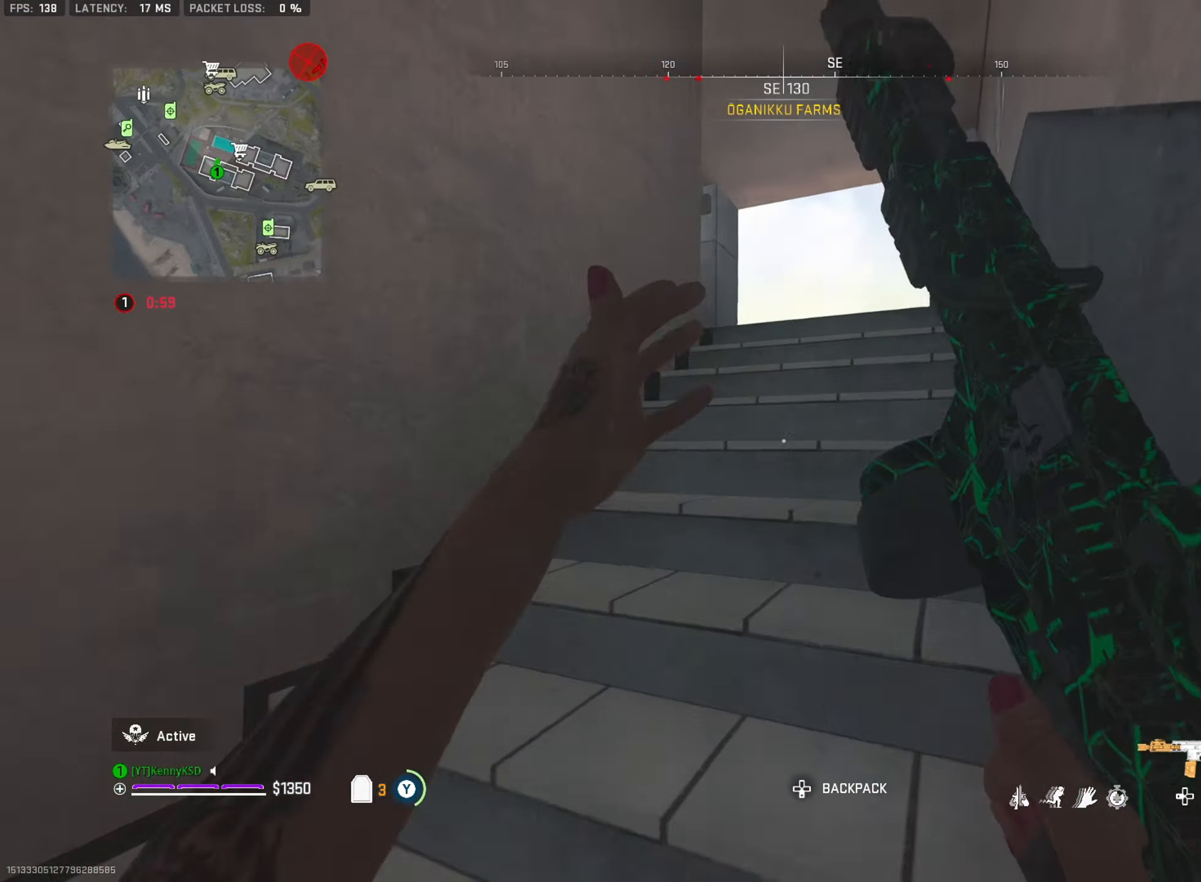
{"buttons": [], "left_stick": "up", "right_stick": "left", "events": [[17, "TRIANGLE", "up"], [50, "L3", "up"], [100, "TRIANGLE", "down"], [117, "right_stick", "down-left"], [167, "TRIANGLE", "up"], [200, "right_stick", "center"], [250, "TRIANGLE", "down"], [334, "TRIANGLE", "up"], [384, "right_stick", "left"], [400, "TRIANGLE", "down"], [500, "TRIANGLE", "up"]]}
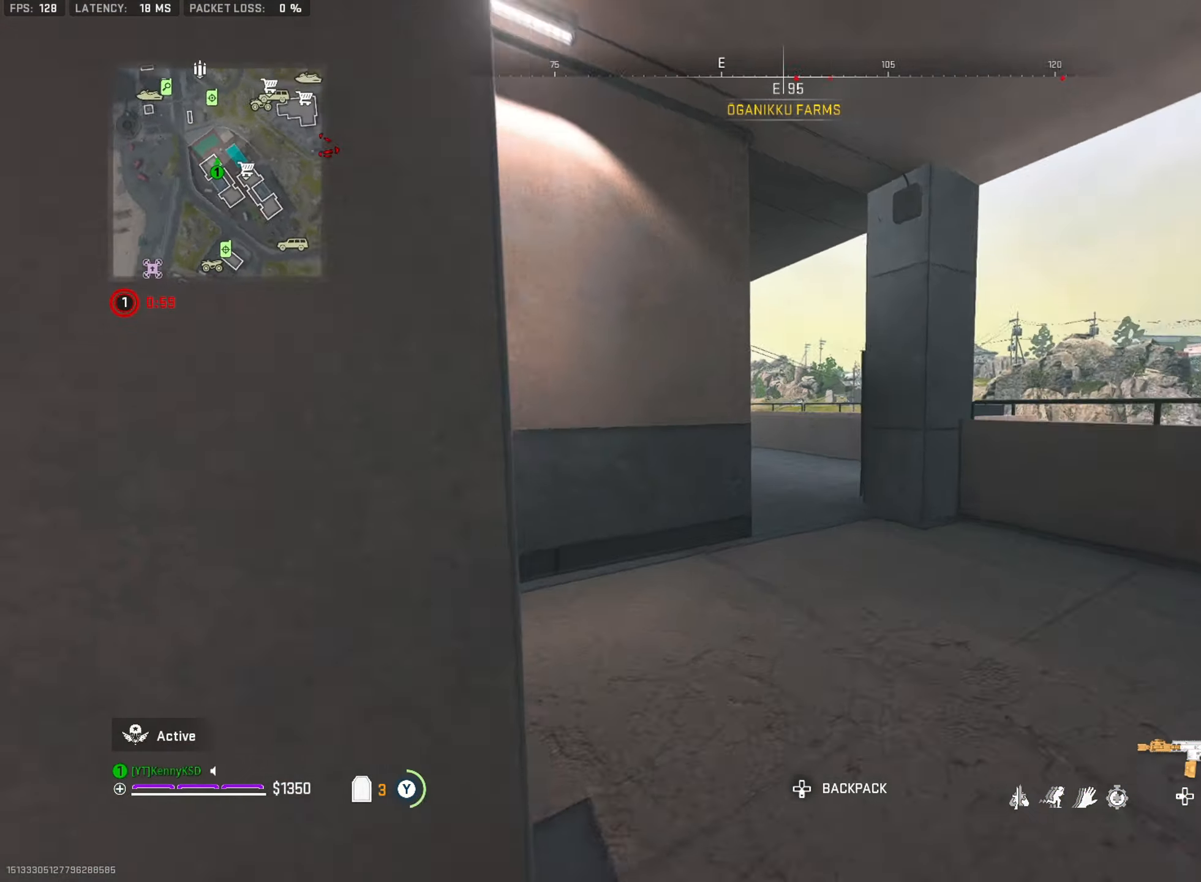
{"buttons": [], "left_stick": "up", "right_stick": "left", "events": [[301, "R3", "down"], [301, "right_stick", "center"], [434, "R3", "up"], [484, "right_stick", "left"]]}
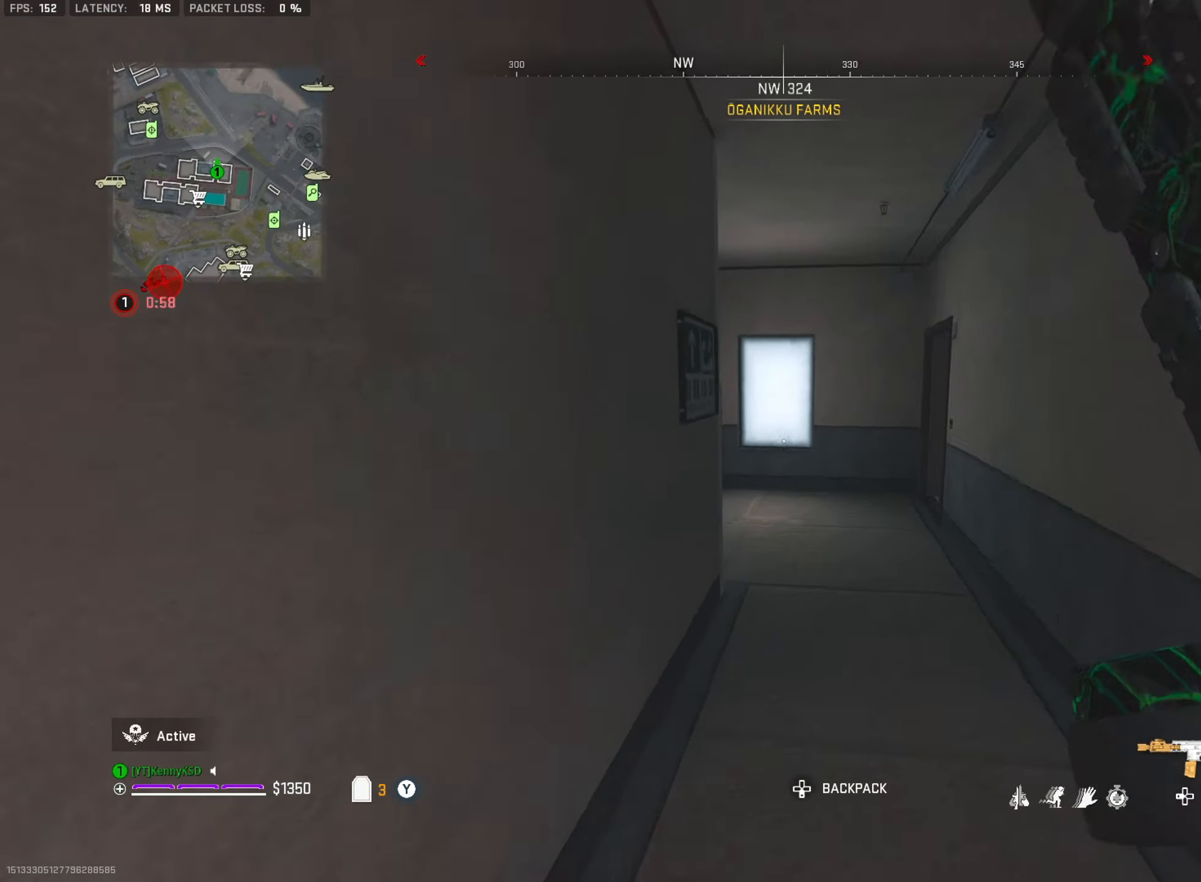
{"buttons": [], "left_stick": "right", "right_stick": "up-left", "events": [[34, "TRIANGLE", "down"], [134, "TRIANGLE", "up"], [200, "TRIANGLE", "down"], [250, "left_stick", "right"], [284, "right_stick", "center"], [300, "TRIANGLE", "up"], [351, "right_stick", "left"], [451, "right_stick", "up-left"]]}
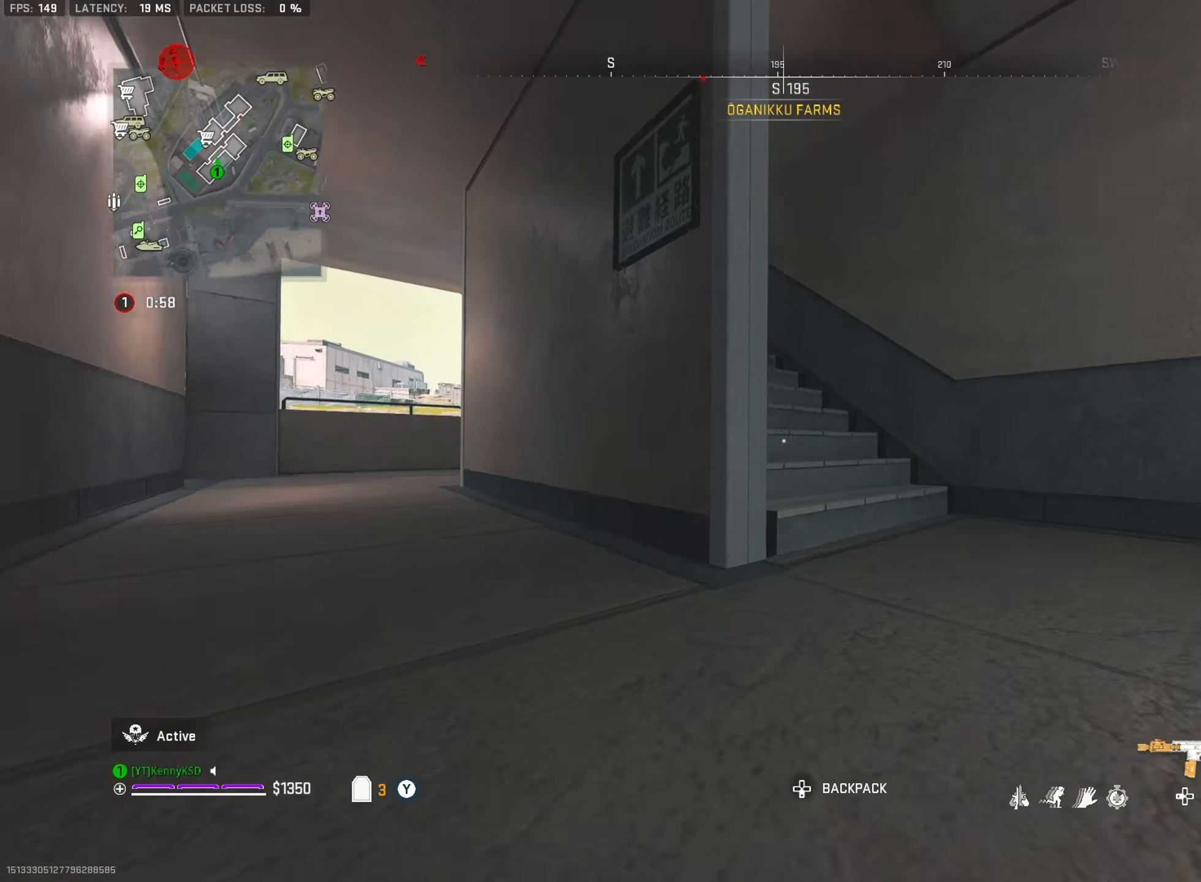
{"buttons": ["L3"], "left_stick": "up-right", "right_stick": "right", "events": [[183, "right_stick", "center"], [217, "CROSS", "down"], [250, "left_stick", "up-right"], [317, "CROSS", "up"], [400, "L3", "down"], [400, "right_stick", "right"]]}
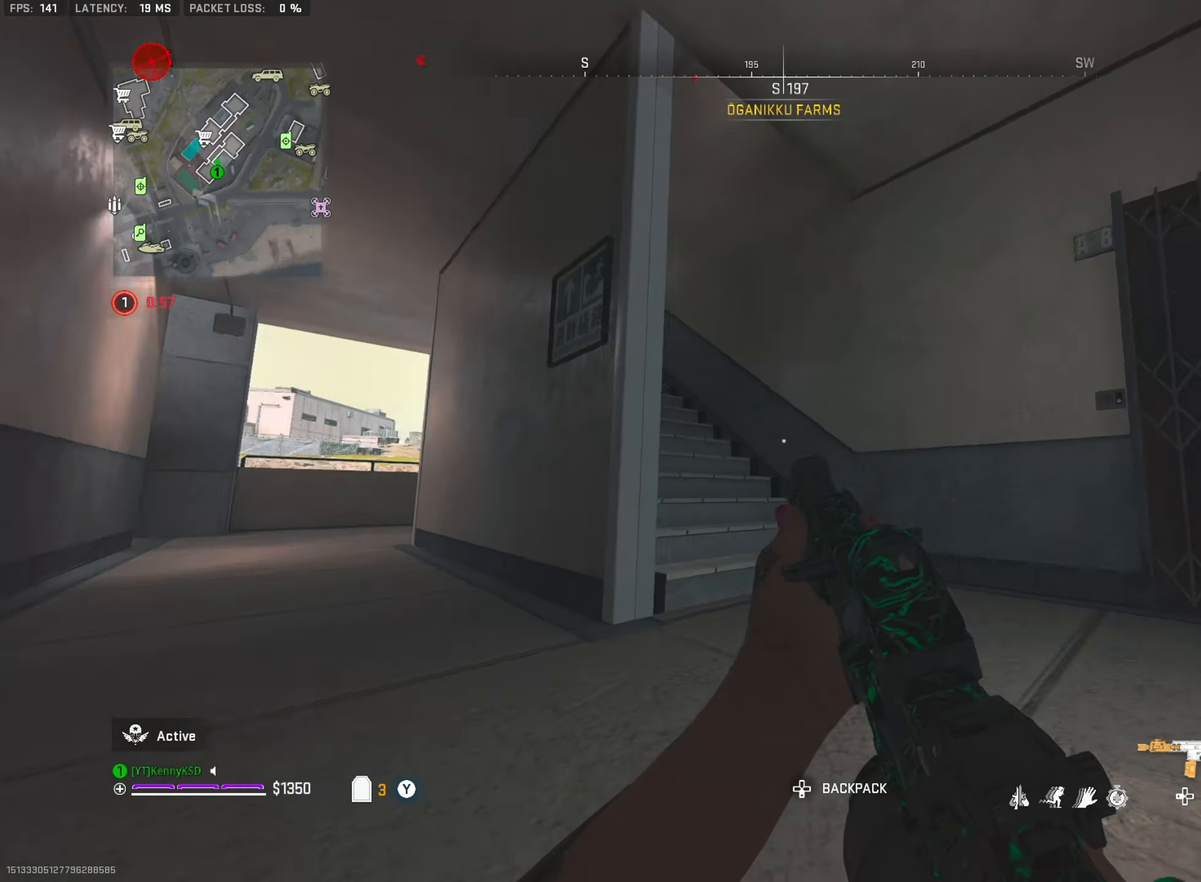
{"buttons": ["L2"], "left_stick": "up", "right_stick": "center", "events": [[17, "L3", "up"], [67, "right_stick", "down"], [117, "right_stick", "left"], [200, "left_stick", "up"], [250, "right_stick", "up-left"], [401, "CROSS", "down"], [434, "L2", "down"], [467, "right_stick", "center"], [501, "CROSS", "up"]]}
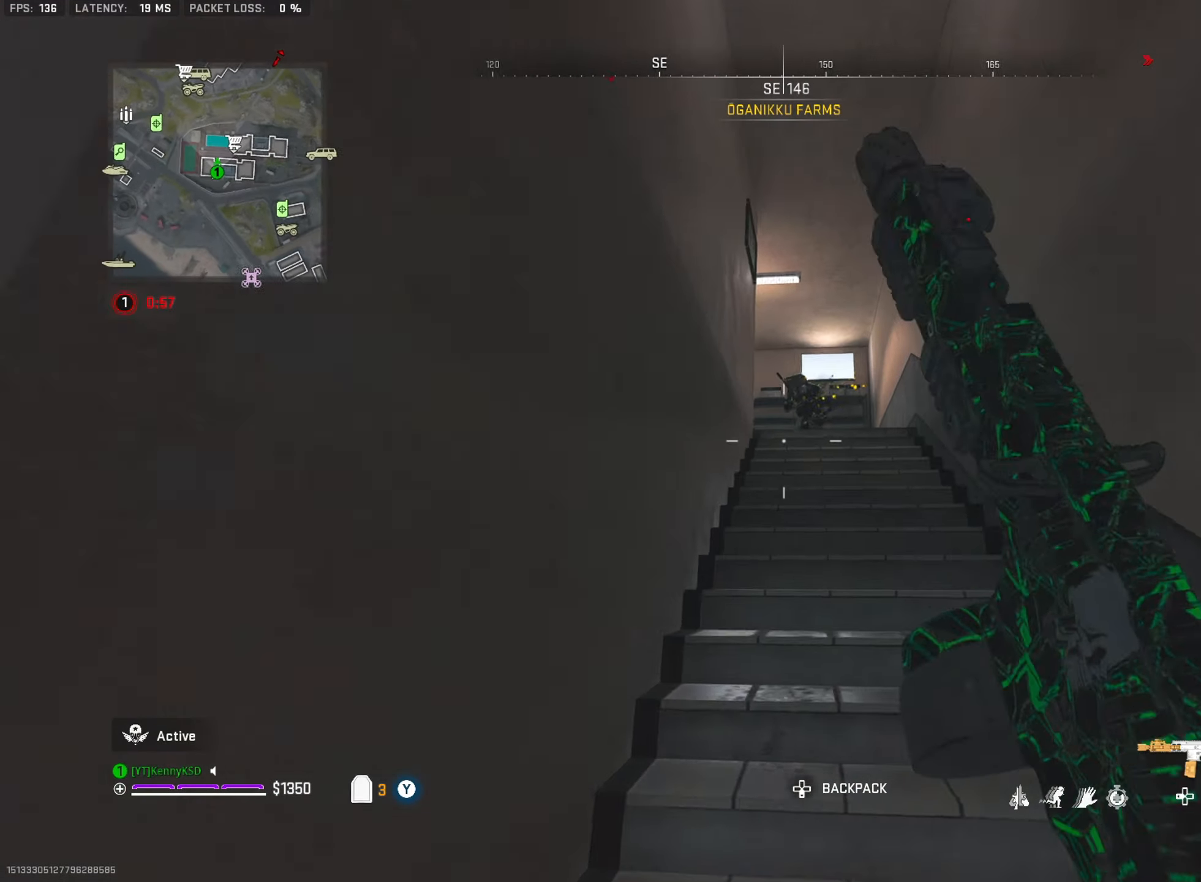
{"buttons": ["L2", "R2"], "left_stick": "up-left", "right_stick": "down-left", "events": [[66, "right_stick", "up"], [150, "R2", "down"], [250, "right_stick", "center"], [300, "right_stick", "down"], [417, "left_stick", "up-left"], [483, "right_stick", "down-left"]]}
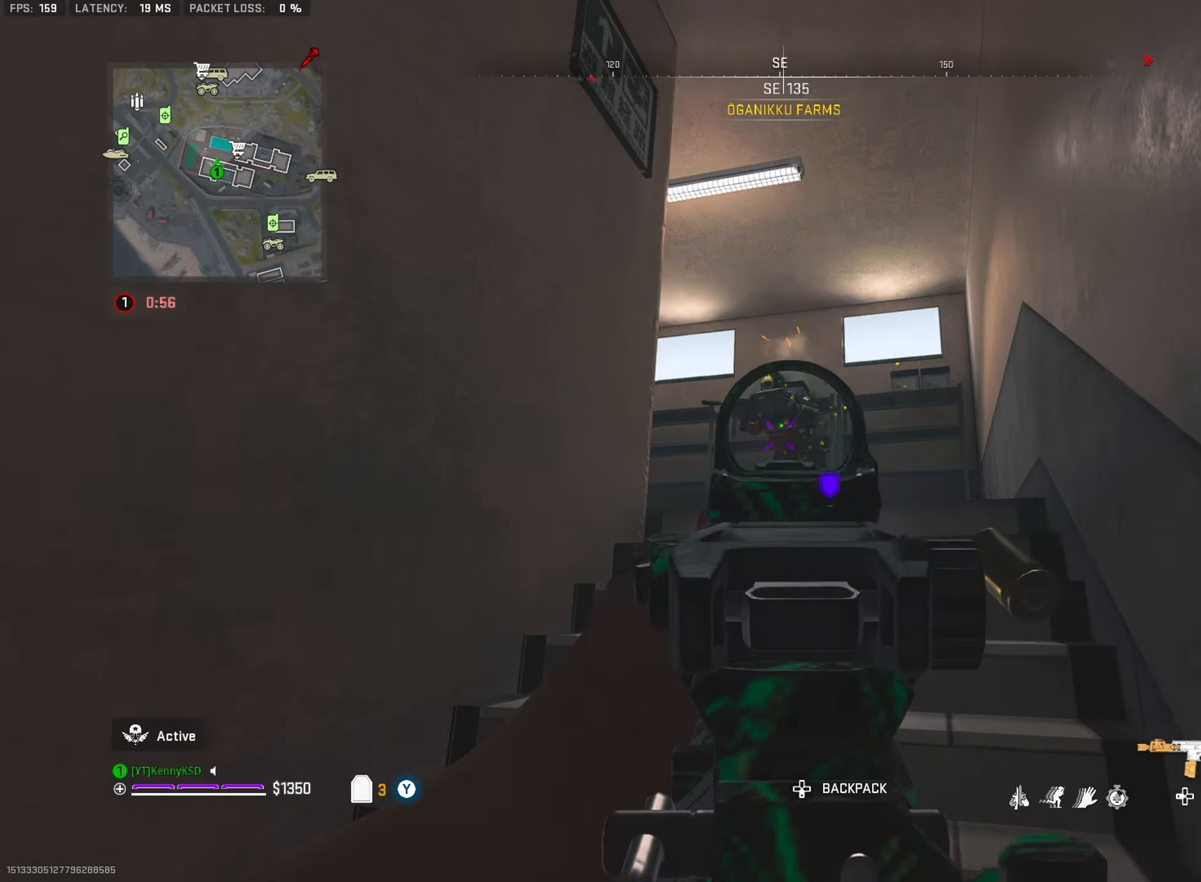
{"buttons": ["L2", "R2"], "left_stick": "up", "right_stick": "down-left", "events": [[134, "right_stick", "center"], [167, "left_stick", "up-right"], [184, "right_stick", "right"], [250, "right_stick", "center"], [300, "right_stick", "up-left"], [367, "right_stick", "center"], [451, "left_stick", "up"], [484, "right_stick", "down-left"]]}
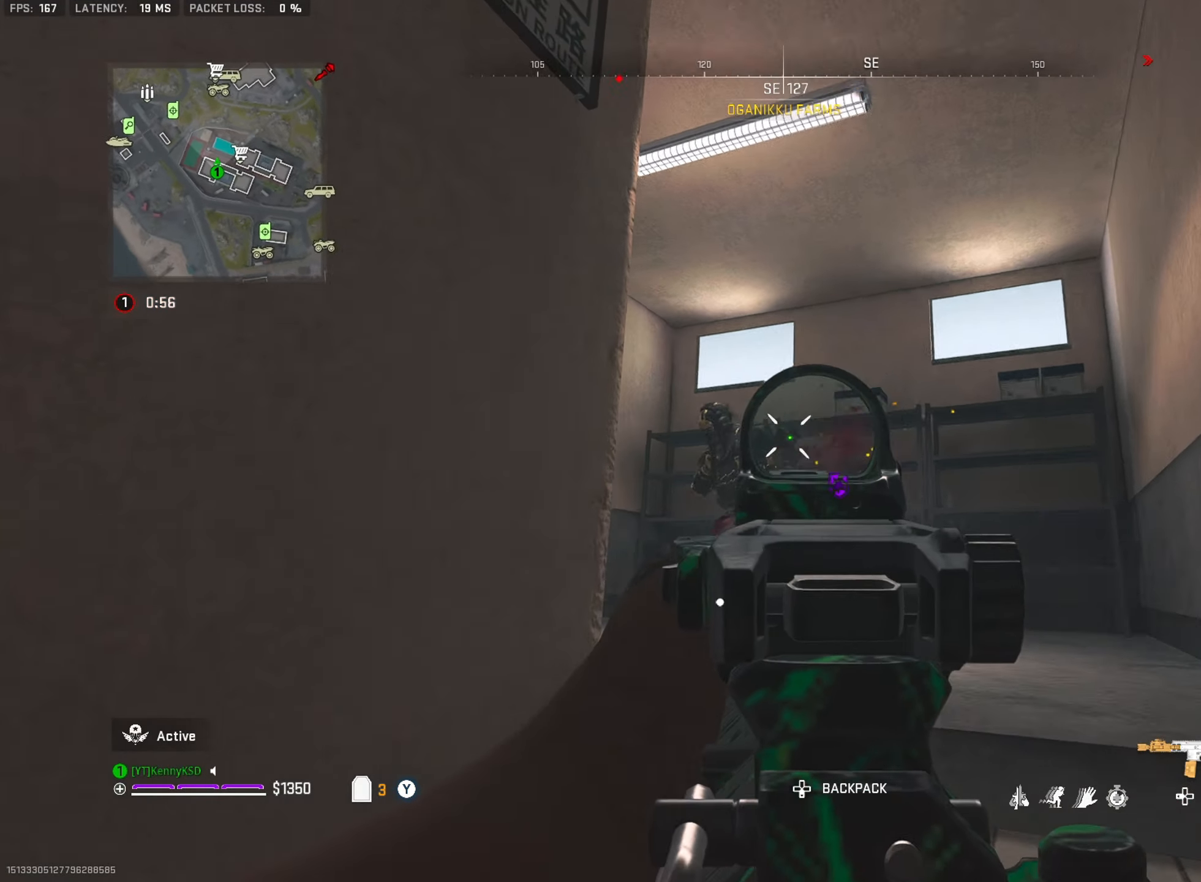
{"buttons": ["R2"], "left_stick": "up-right", "right_stick": "down", "events": [[116, "left_stick", "up-right"], [133, "right_stick", "down"], [267, "right_stick", "down-left"], [417, "right_stick", "down"], [500, "L2", "up"]]}
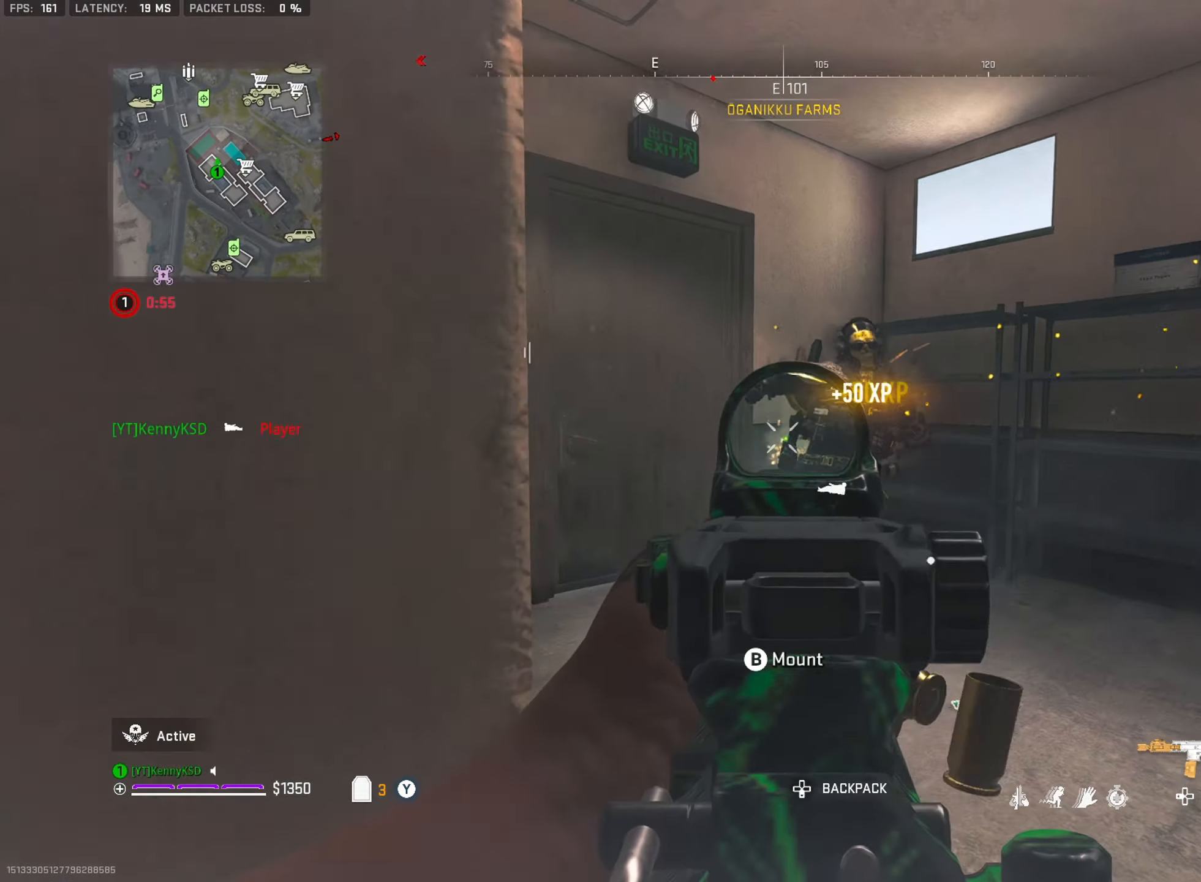
{"buttons": [], "left_stick": "down-right", "right_stick": "down-right", "events": [[50, "R2", "up"], [150, "left_stick", "up-left"], [200, "R1", "down"], [267, "left_stick", "down-left"], [300, "R1", "up"], [317, "right_stick", "down-right"], [351, "left_stick", "down-right"]]}
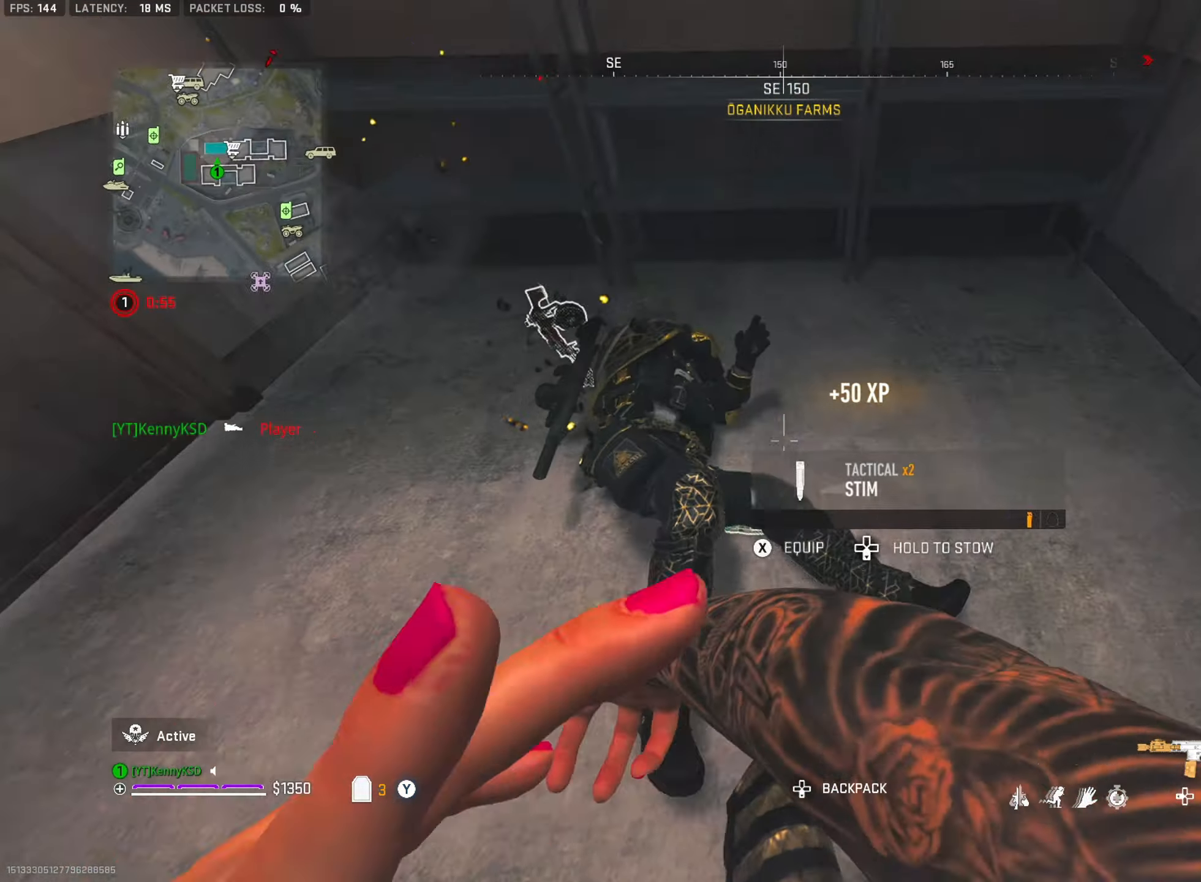
{"buttons": [], "left_stick": "up", "right_stick": "left", "events": [[33, "left_stick", "right"], [50, "right_stick", "left"], [234, "left_stick", "up-right"], [250, "right_stick", "center"], [317, "right_stick", "left"], [334, "left_stick", "up"], [367, "L3", "down"], [467, "L3", "up"]]}
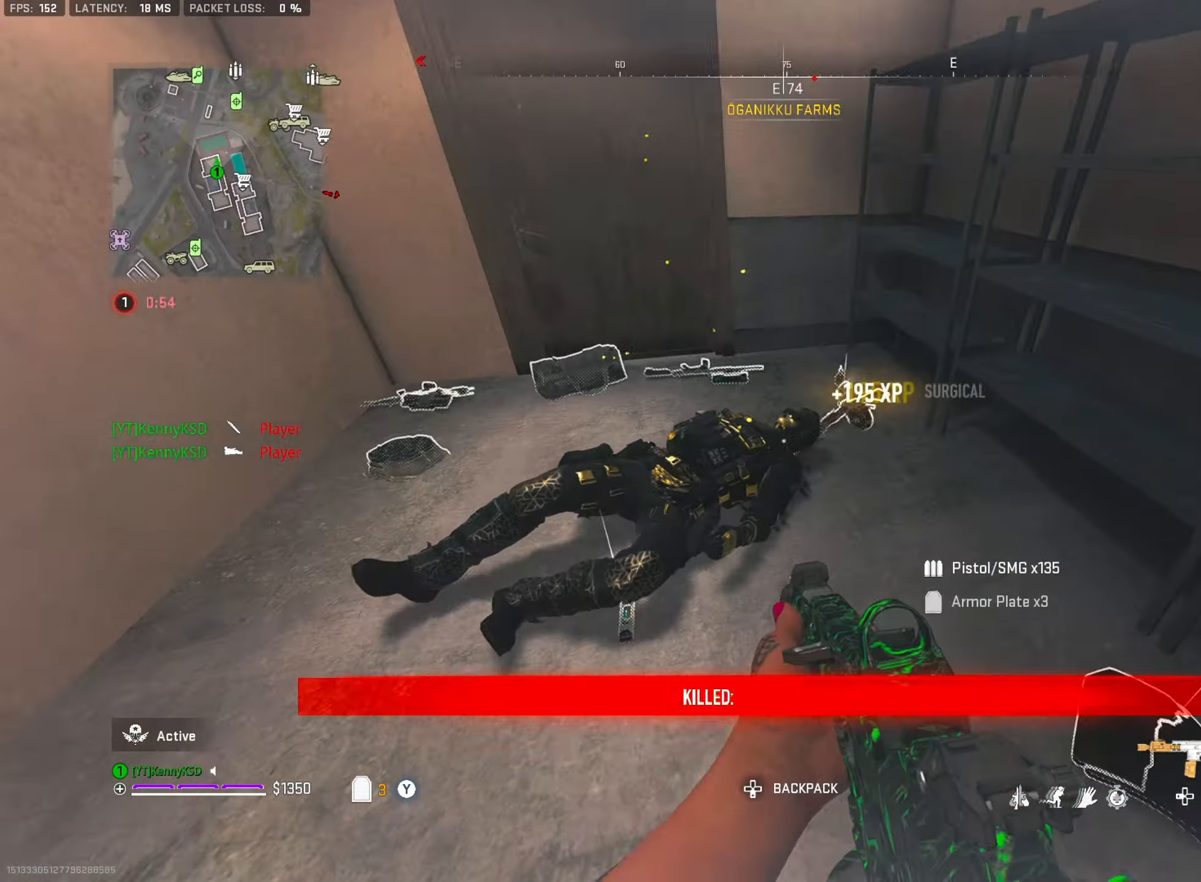
{"buttons": [], "left_stick": "up", "right_stick": "right", "events": [[17, "right_stick", "center"], [34, "TRIANGLE", "down"], [117, "left_stick", "left"], [117, "right_stick", "left"], [134, "TRIANGLE", "up"], [184, "right_stick", "up-left"], [201, "TRIANGLE", "down"], [284, "right_stick", "center"], [301, "TRIANGLE", "up"], [334, "L3", "down"], [334, "left_stick", "up"], [351, "right_stick", "right"], [401, "TRIANGLE", "down"], [418, "L3", "up"], [484, "TRIANGLE", "up"]]}
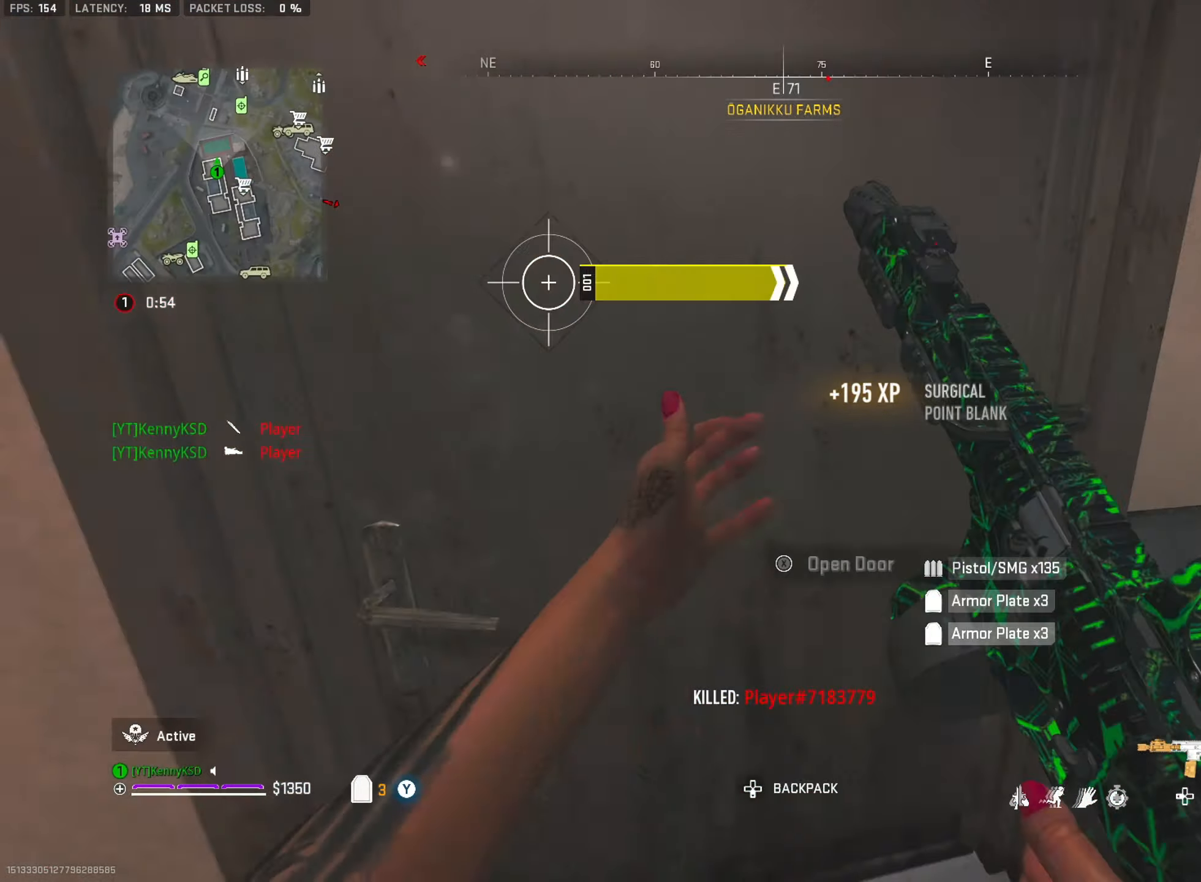
{"buttons": [], "left_stick": "up-right", "right_stick": "center", "events": [[33, "right_stick", "left"], [50, "TRIANGLE", "down"], [167, "TRIANGLE", "up"], [167, "right_stick", "up"], [267, "R3", "down"], [284, "right_stick", "left"], [400, "R3", "up"], [467, "left_stick", "up-right"], [467, "right_stick", "center"]]}
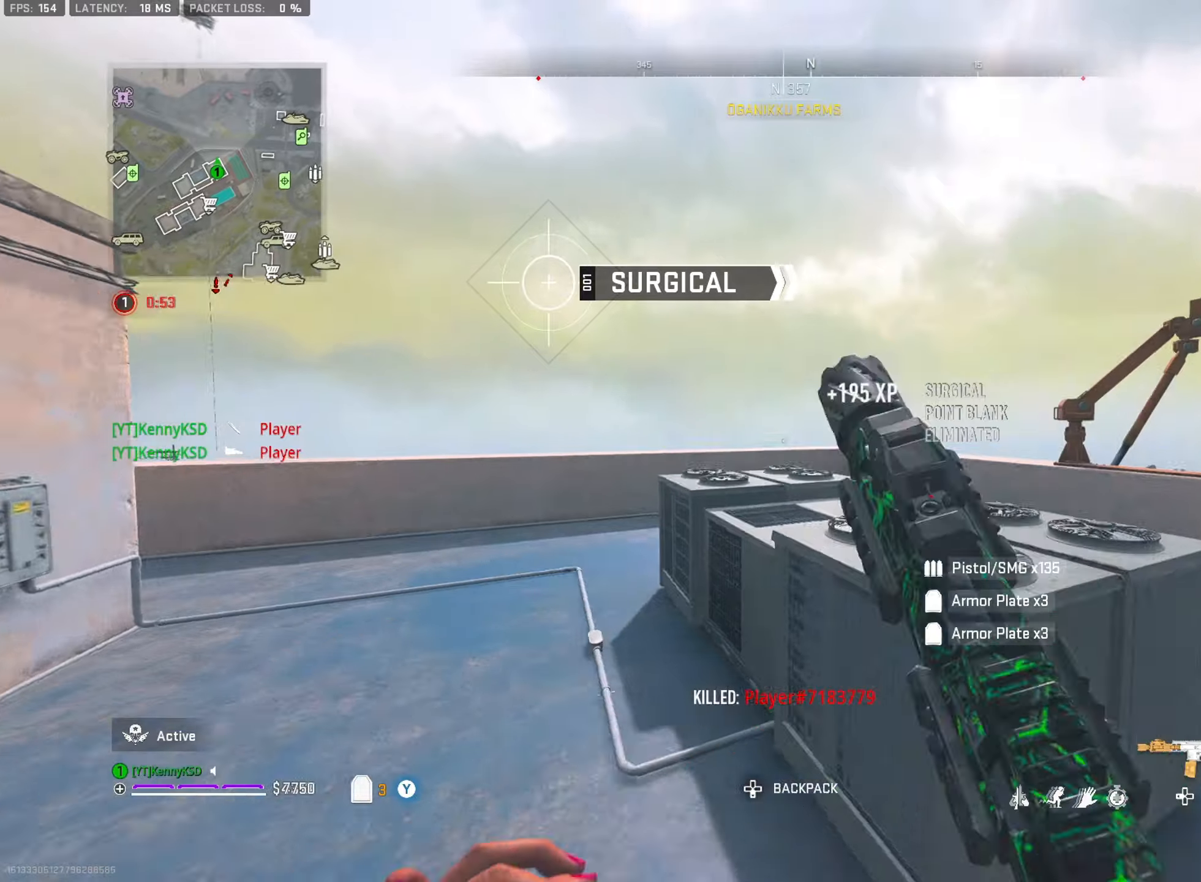
{"buttons": ["TRIANGLE"], "left_stick": "right", "right_stick": "center", "events": [[16, "left_stick", "right"], [66, "right_stick", "left"], [83, "left_stick", "down-right"], [400, "right_stick", "center"], [434, "TRIANGLE", "down"], [484, "left_stick", "right"]]}
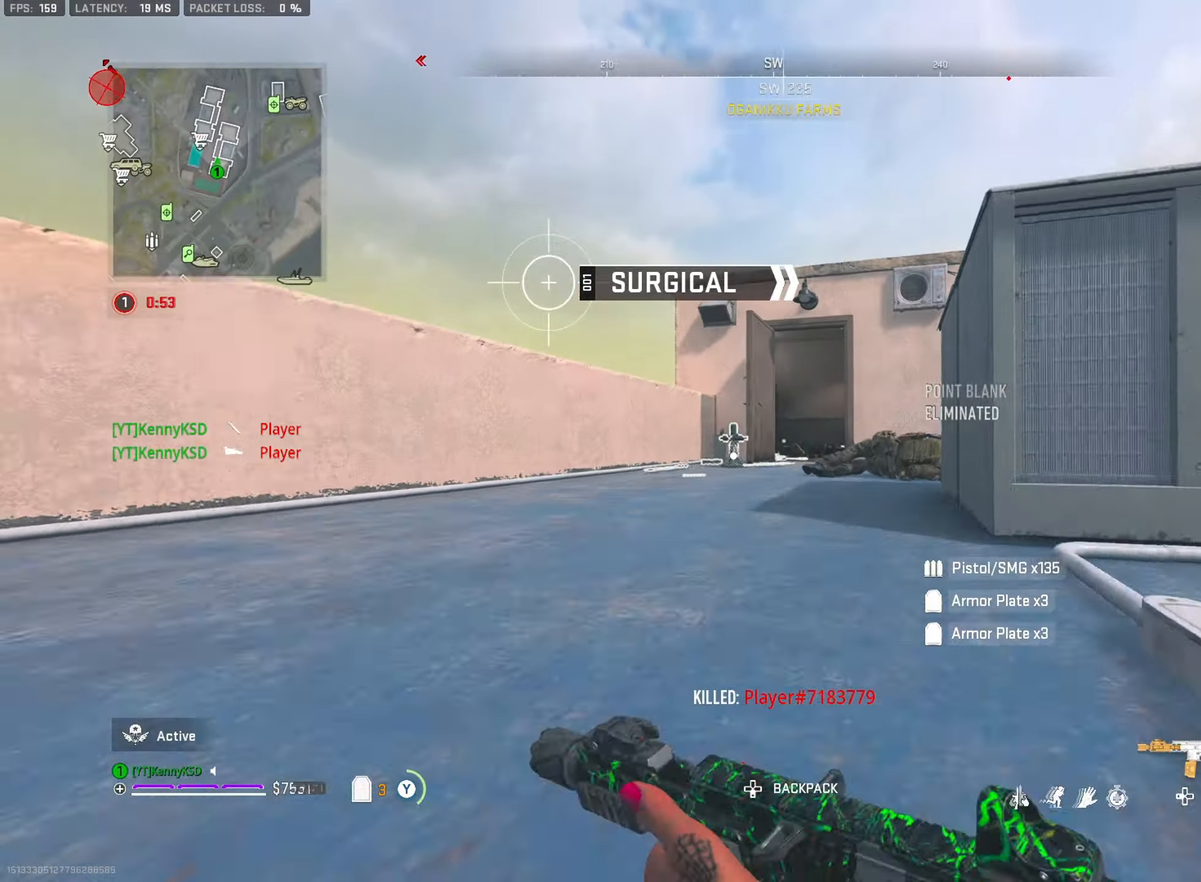
{"buttons": [], "left_stick": "center", "right_stick": "center", "events": [[17, "TRIANGLE", "up"], [67, "right_stick", "right"], [84, "TRIANGLE", "down"], [167, "TRIANGLE", "up"], [200, "right_stick", "left"], [217, "SQUARE", "down"], [284, "right_stick", "center"], [484, "SQUARE", "up"], [484, "left_stick", "center"]]}
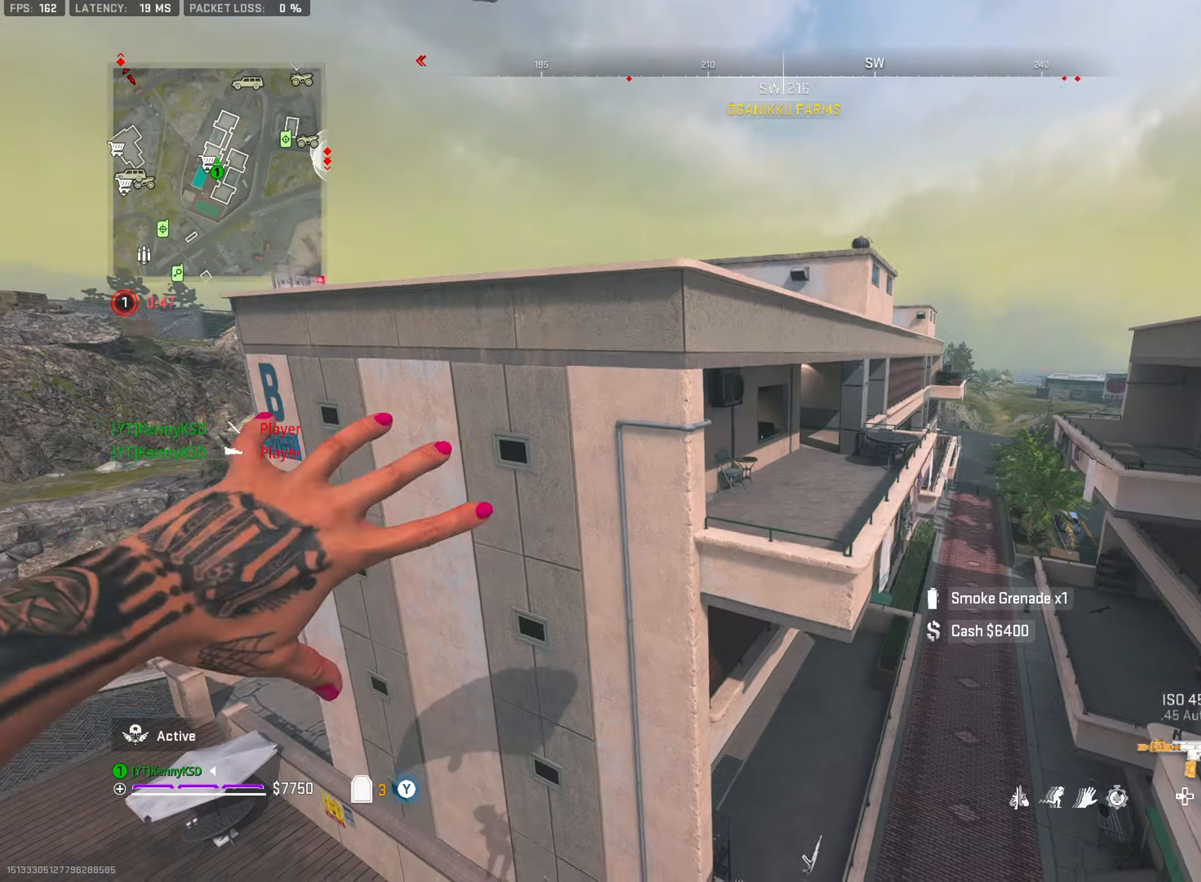
{"buttons": [], "left_stick": "left", "right_stick": "center", "events": [[83, "left_stick", "down"], [150, "left_stick", "center"], [417, "left_stick", "left"]]}
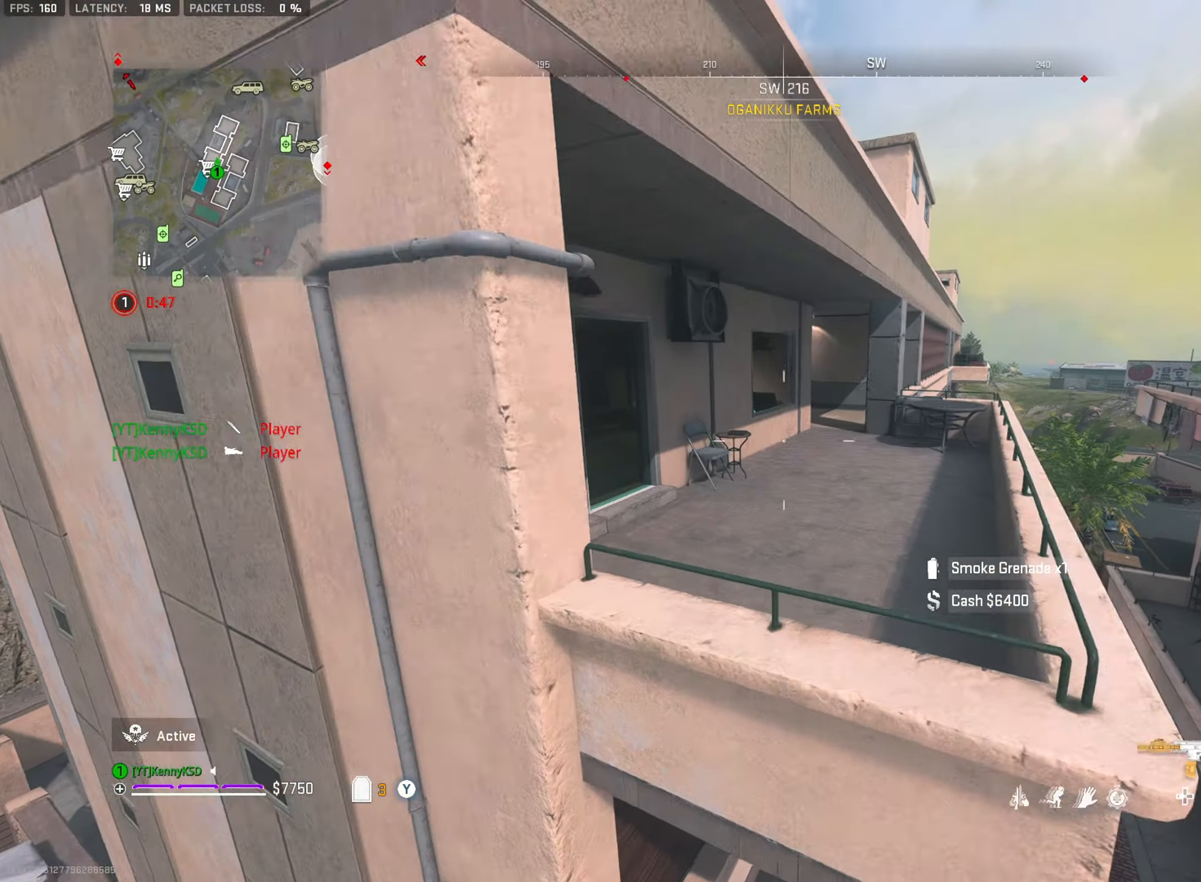
{"buttons": ["CROSS"], "left_stick": "up-right", "right_stick": "center", "events": [[117, "CROSS", "down"], [167, "left_stick", "up"], [234, "CROSS", "up"], [284, "CROSS", "down"], [301, "SQUARE", "down"], [367, "SQUARE", "up"], [384, "CROSS", "up"], [417, "left_stick", "up-right"], [434, "CROSS", "down"]]}
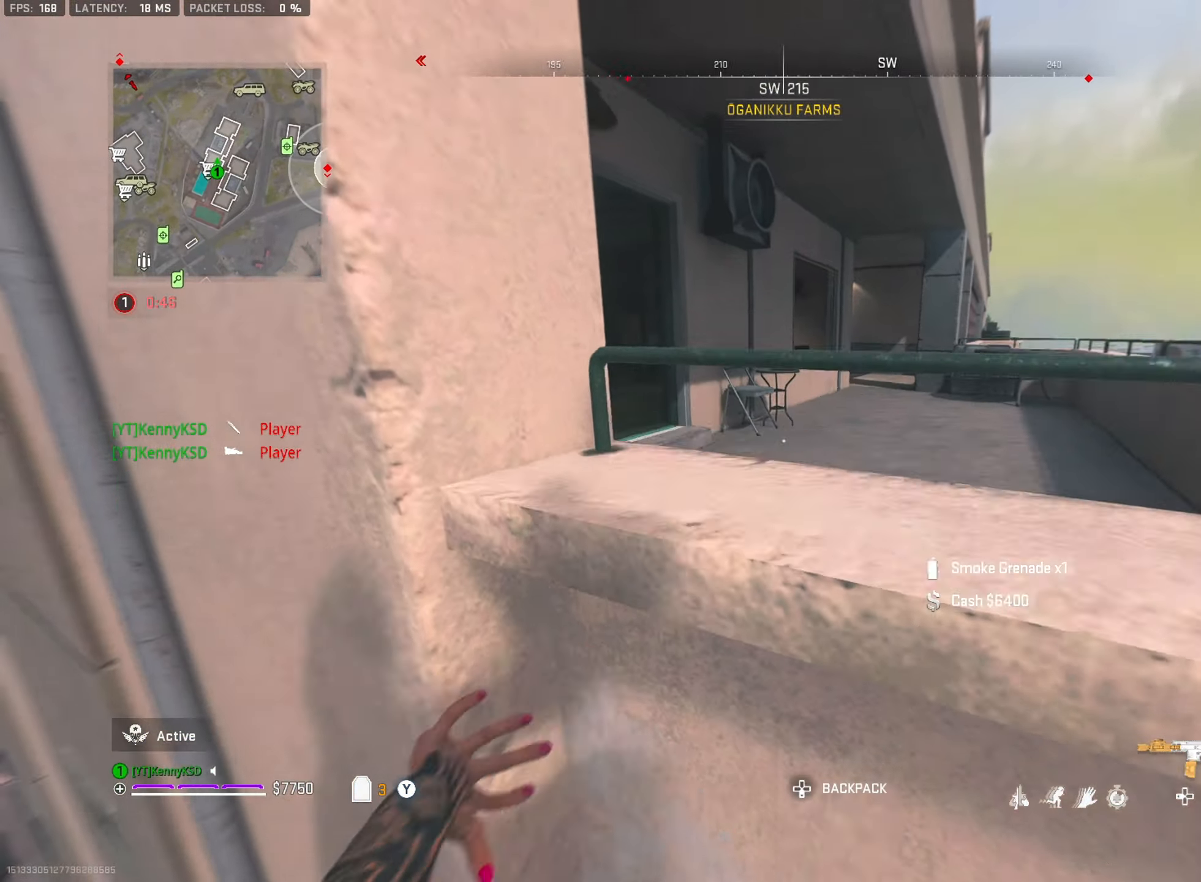
{"buttons": [], "left_stick": "up-right", "right_stick": "center", "events": [[16, "CROSS", "up"], [100, "CROSS", "down"], [150, "CROSS", "up"], [183, "right_stick", "left"], [200, "left_stick", "center"], [283, "right_stick", "center"], [367, "left_stick", "right"], [450, "left_stick", "up-right"]]}
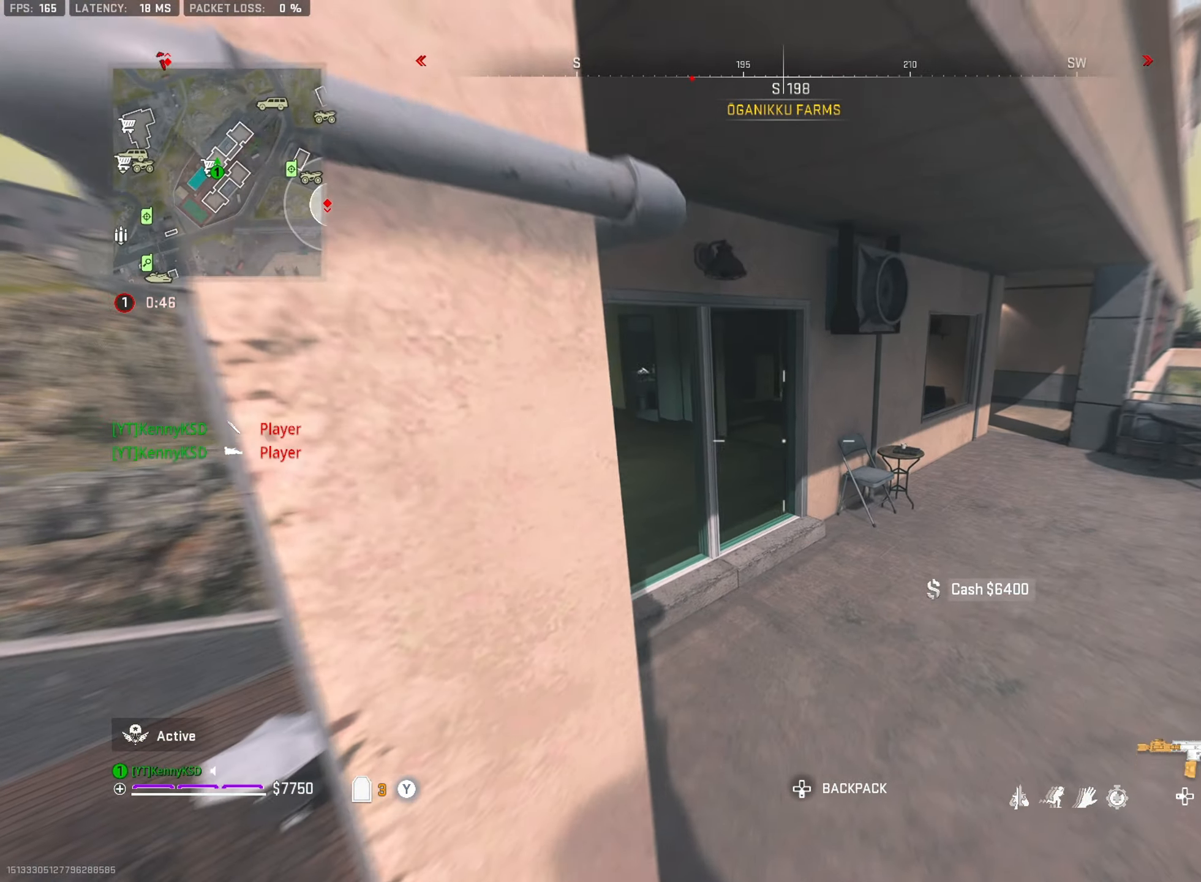
{"buttons": [], "left_stick": "up-right", "right_stick": "right", "events": [[184, "L3", "down"], [217, "right_stick", "left"], [267, "left_stick", "down-right"], [284, "L3", "up"], [317, "right_stick", "center"], [367, "right_stick", "right"], [501, "left_stick", "up-right"]]}
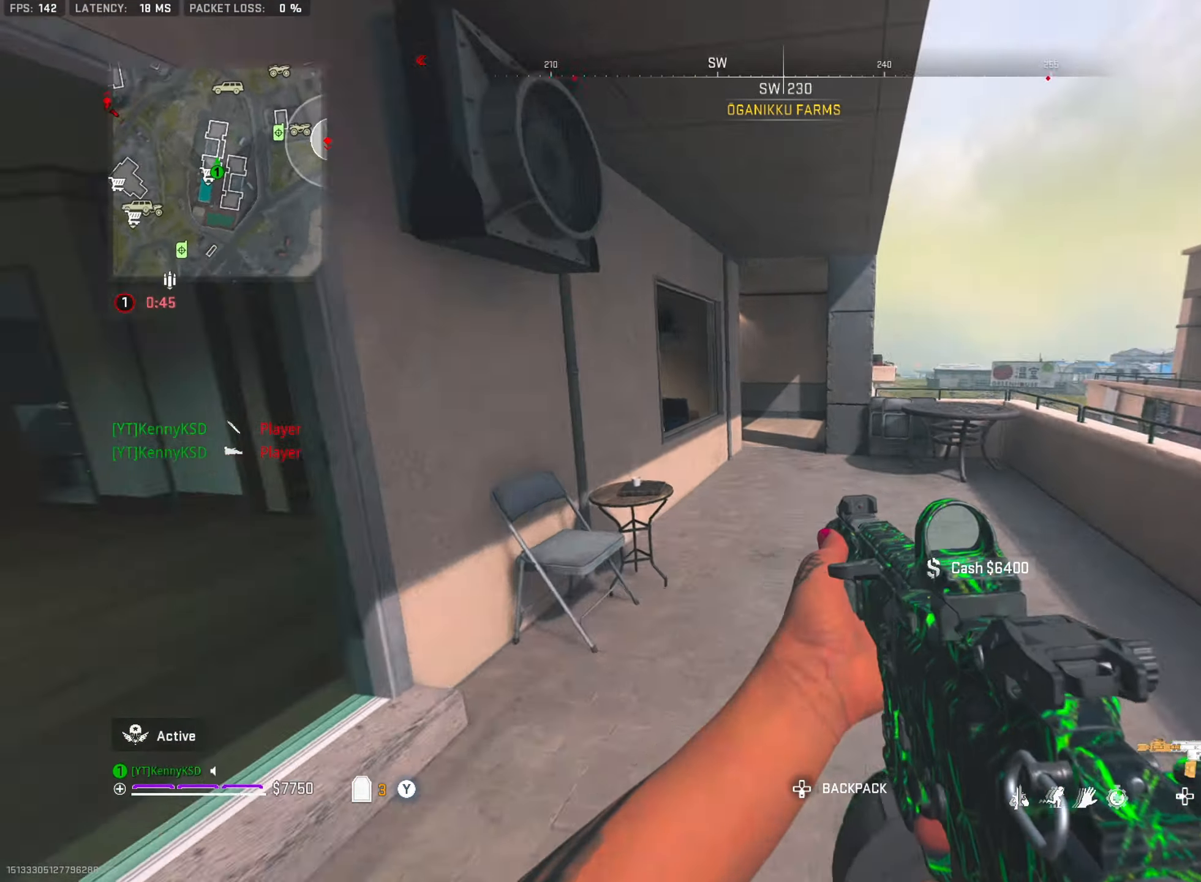
{"buttons": [], "left_stick": "up-right", "right_stick": "left", "events": [[66, "L3", "down"], [66, "TRIANGLE", "down"], [167, "TRIANGLE", "up"], [183, "right_stick", "left"], [200, "L3", "up"], [250, "TRIANGLE", "down"], [333, "TRIANGLE", "up"], [400, "TRIANGLE", "down"], [400, "right_stick", "up-left"], [500, "TRIANGLE", "up"], [500, "right_stick", "left"]]}
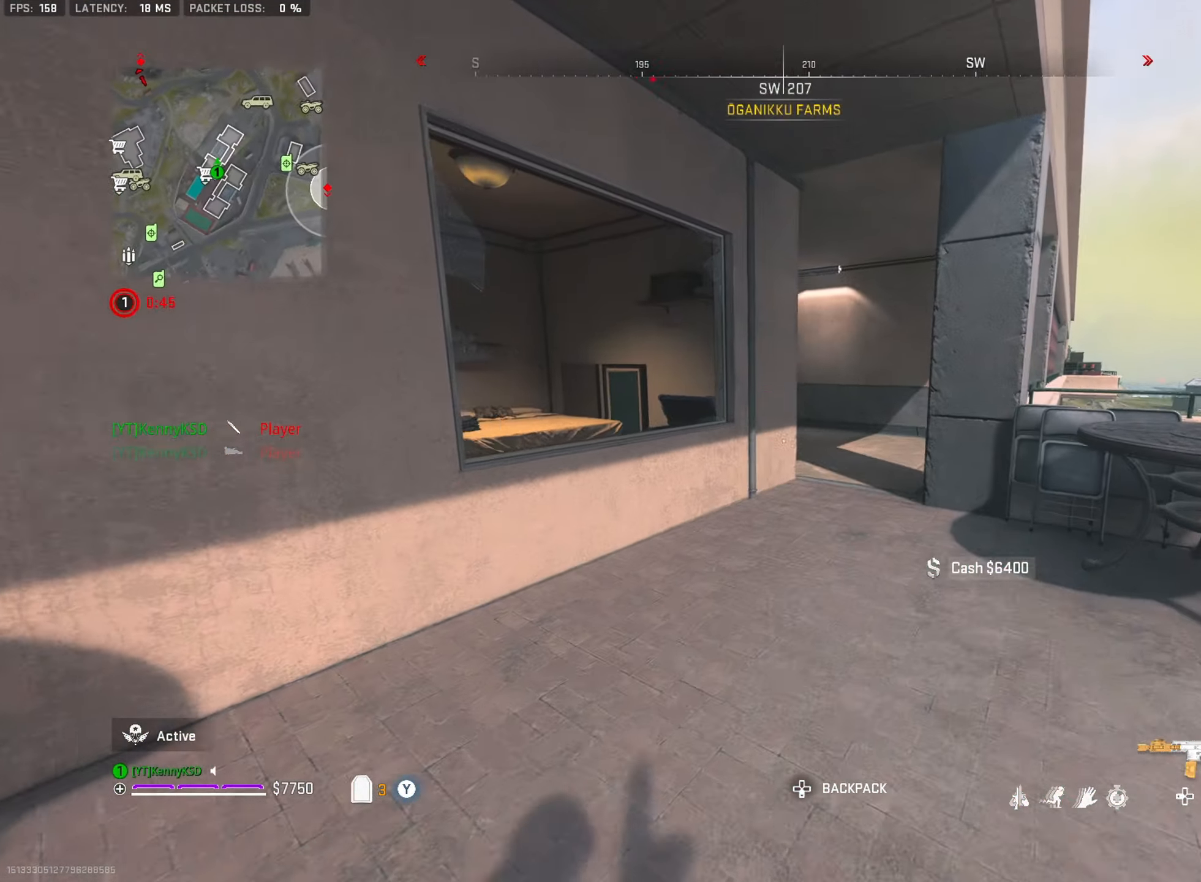
{"buttons": ["L2"], "left_stick": "down-right", "right_stick": "up-right", "events": [[67, "TRIANGLE", "down"], [150, "TRIANGLE", "up"], [184, "right_stick", "center"], [284, "right_stick", "left"], [367, "L2", "down"], [367, "left_stick", "down-right"], [451, "right_stick", "up-right"]]}
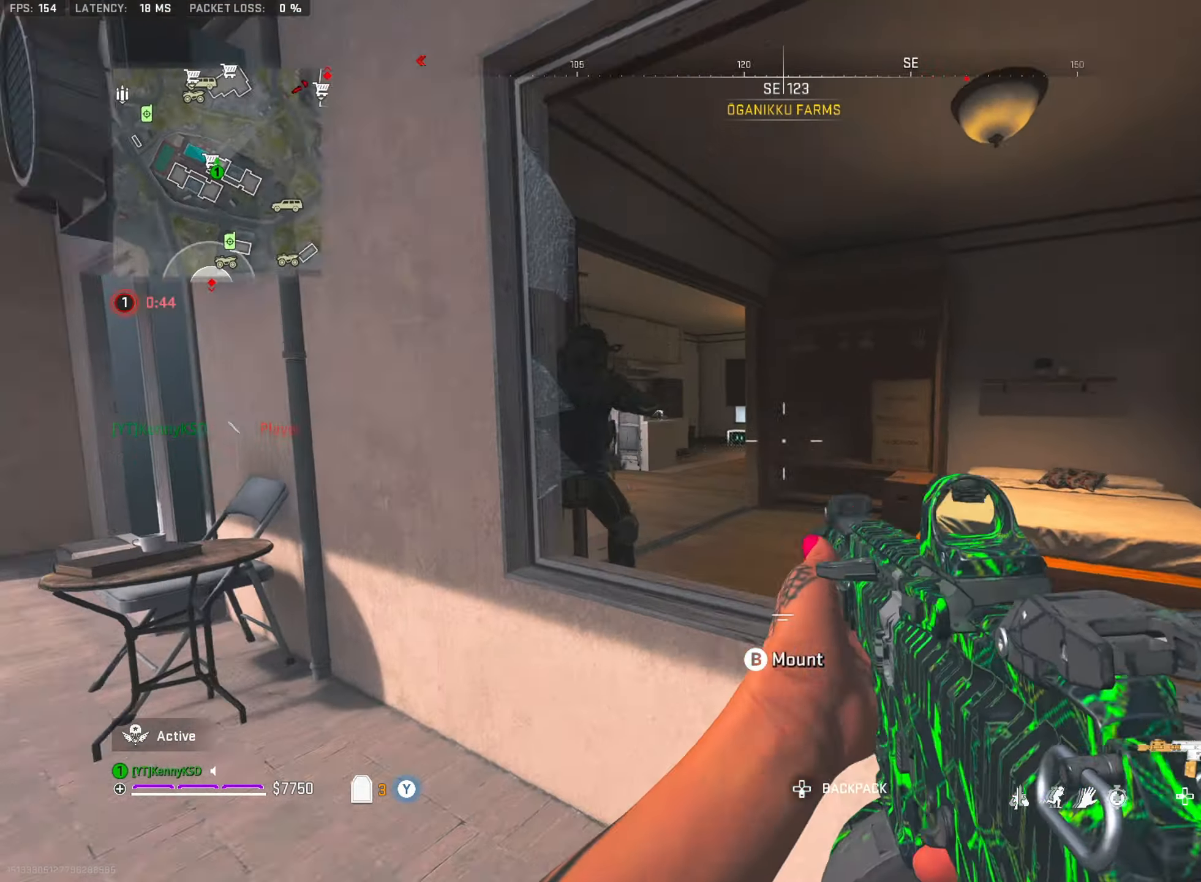
{"buttons": [], "left_stick": "up", "right_stick": "left", "events": [[16, "TRIANGLE", "down"], [33, "L2", "up"], [83, "right_stick", "right"], [117, "TRIANGLE", "up"], [133, "left_stick", "up-right"], [200, "TRIANGLE", "down"], [217, "L3", "down"], [217, "left_stick", "up"], [267, "right_stick", "left"], [283, "TRIANGLE", "up"], [333, "L3", "up"], [367, "TRIANGLE", "down"], [450, "TRIANGLE", "up"]]}
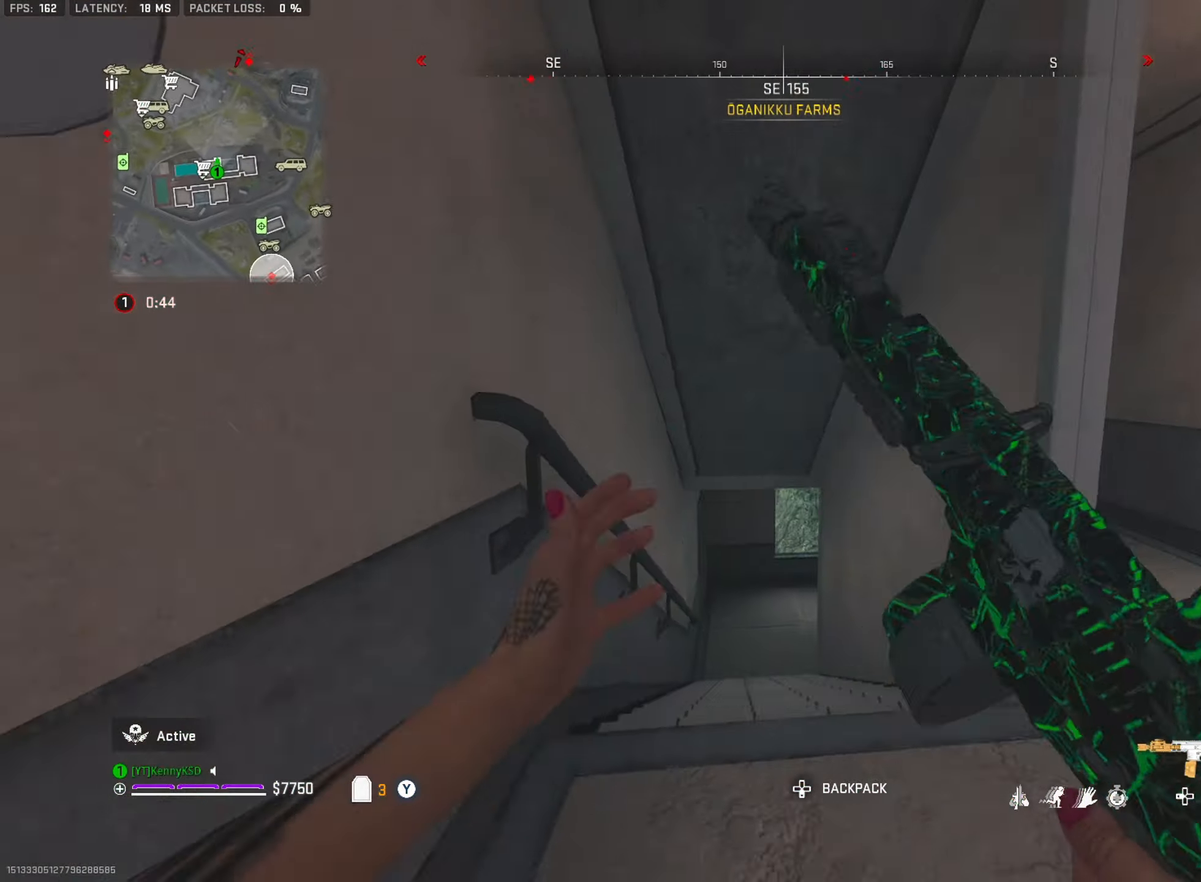
{"buttons": [], "left_stick": "up", "right_stick": "right", "events": [[17, "TRIANGLE", "down"], [84, "left_stick", "center"], [117, "TRIANGLE", "up"], [150, "left_stick", "down-left"], [317, "left_stick", "up-left"], [367, "L3", "down"], [401, "right_stick", "right"], [467, "L3", "up"], [467, "left_stick", "up"]]}
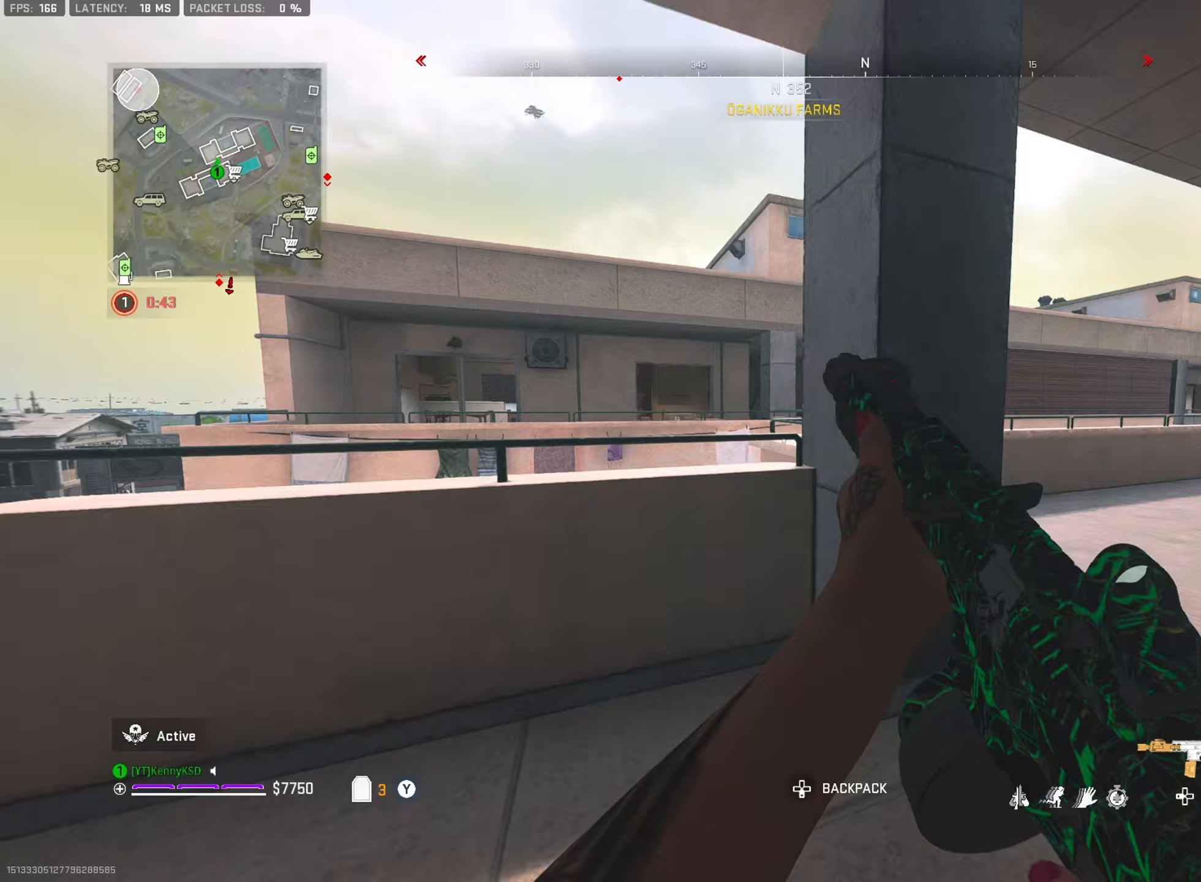
{"buttons": ["L2"], "left_stick": "up-left", "right_stick": "center", "events": [[83, "left_stick", "up-right"], [184, "L2", "down"], [217, "left_stick", "up"], [234, "right_stick", "center"], [300, "right_stick", "right"], [450, "left_stick", "up-left"], [501, "right_stick", "center"]]}
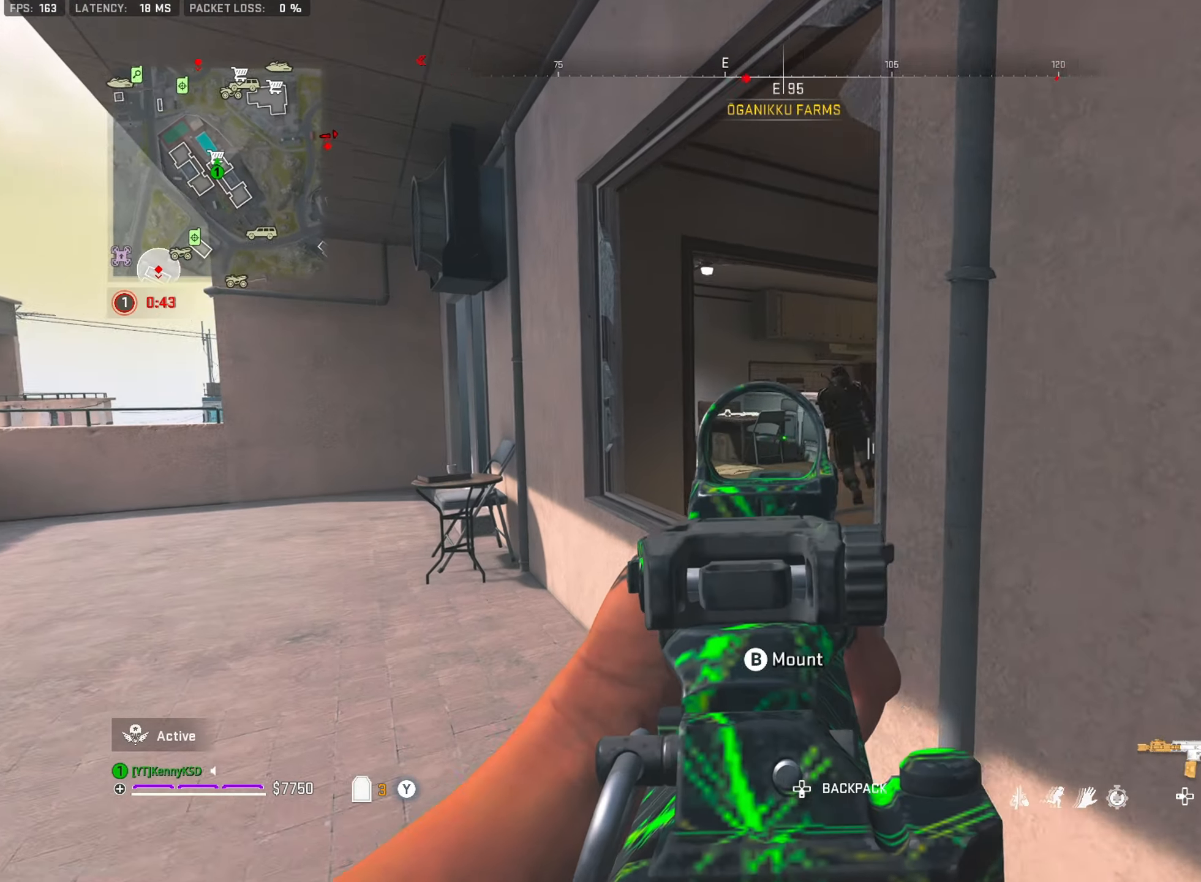
{"buttons": ["R2"], "left_stick": "down-right", "right_stick": "down", "events": [[33, "right_stick", "right"], [233, "R2", "down"], [250, "left_stick", "up"], [400, "left_stick", "down-right"], [417, "L2", "up"], [450, "right_stick", "down"]]}
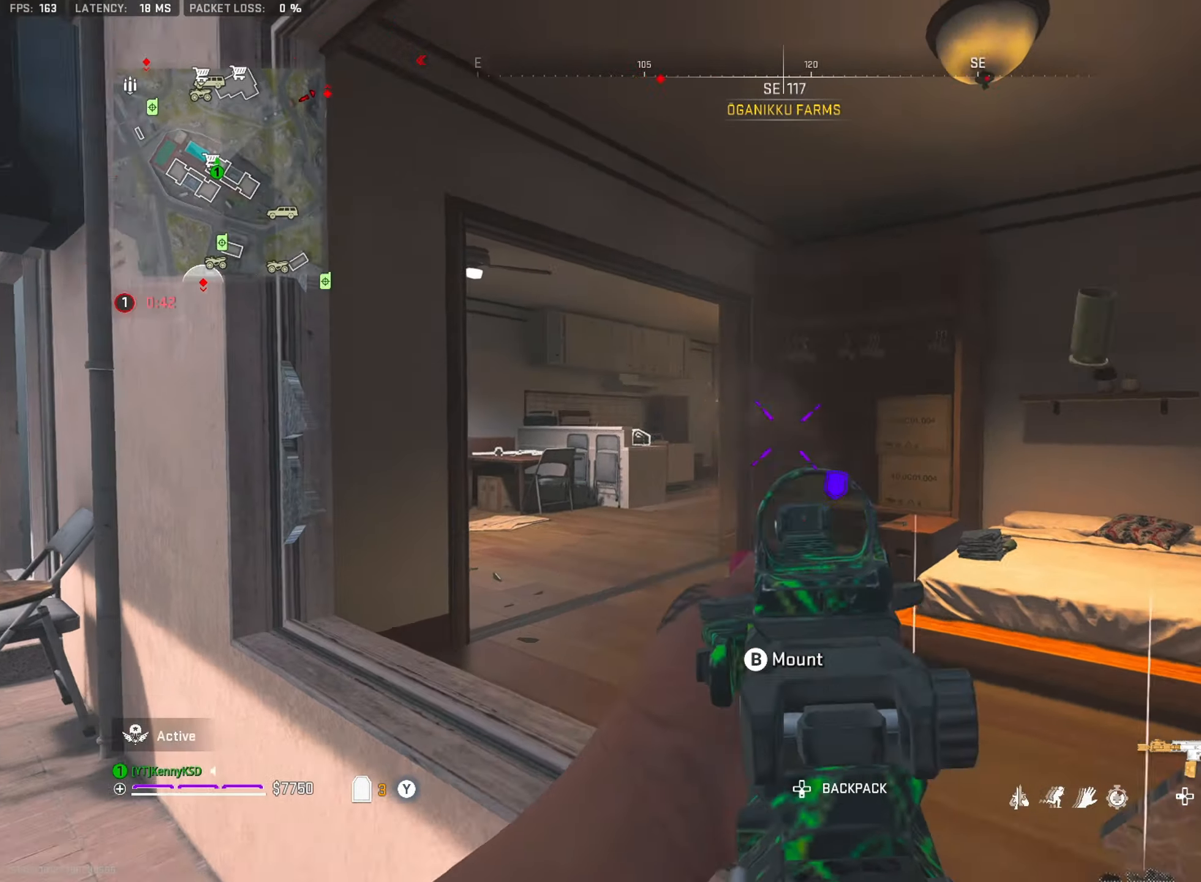
{"buttons": [], "left_stick": "up", "right_stick": "center", "events": [[17, "R2", "up"], [67, "TRIANGLE", "down"], [67, "right_stick", "right"], [133, "left_stick", "up-right"], [167, "TRIANGLE", "up"], [200, "L3", "down"], [200, "left_stick", "up"], [234, "TRIANGLE", "down"], [317, "L3", "up"], [317, "right_stick", "left"], [334, "TRIANGLE", "up"], [417, "TRIANGLE", "down"], [450, "right_stick", "center"], [501, "TRIANGLE", "up"]]}
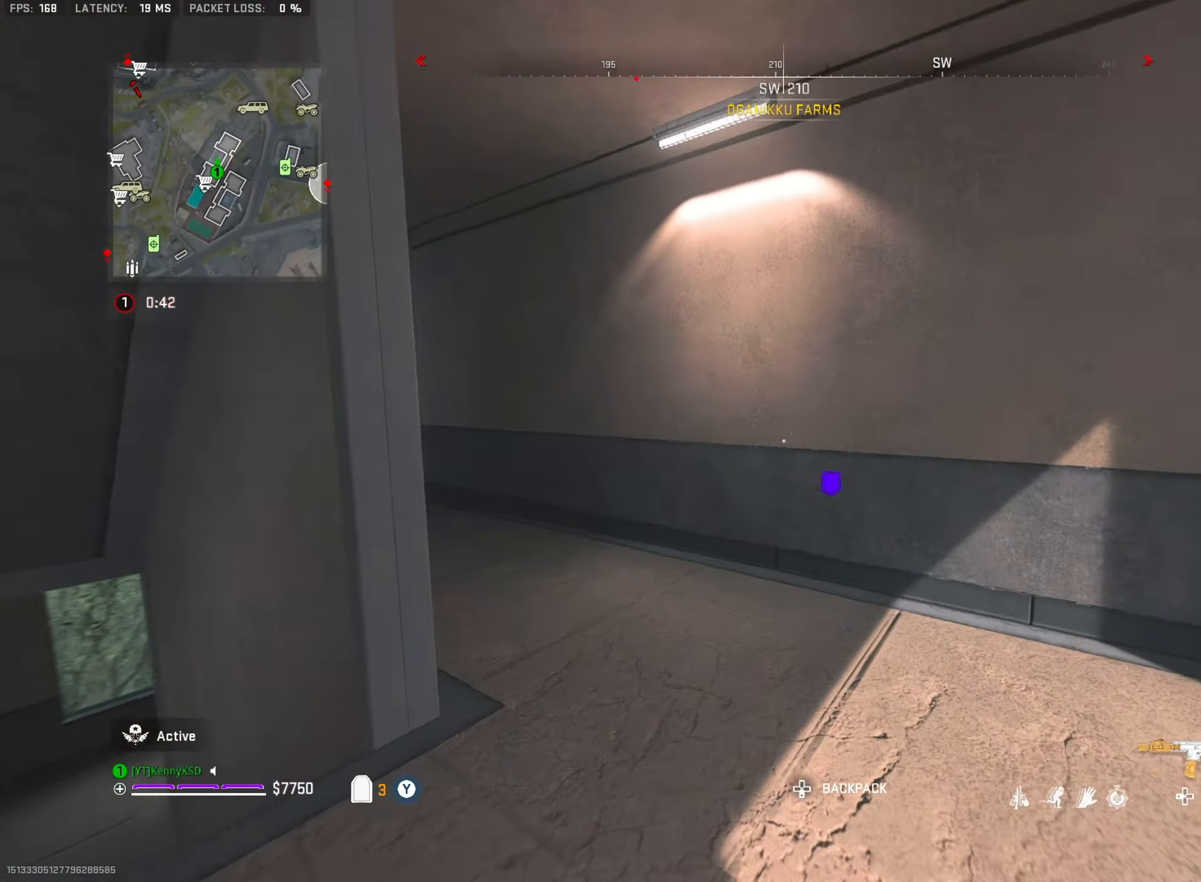
{"buttons": ["R3"], "left_stick": "up", "right_stick": "left", "events": [[33, "right_stick", "left"], [66, "TRIANGLE", "down"], [166, "TRIANGLE", "up"], [233, "right_stick", "center"], [250, "R3", "down"], [450, "right_stick", "left"]]}